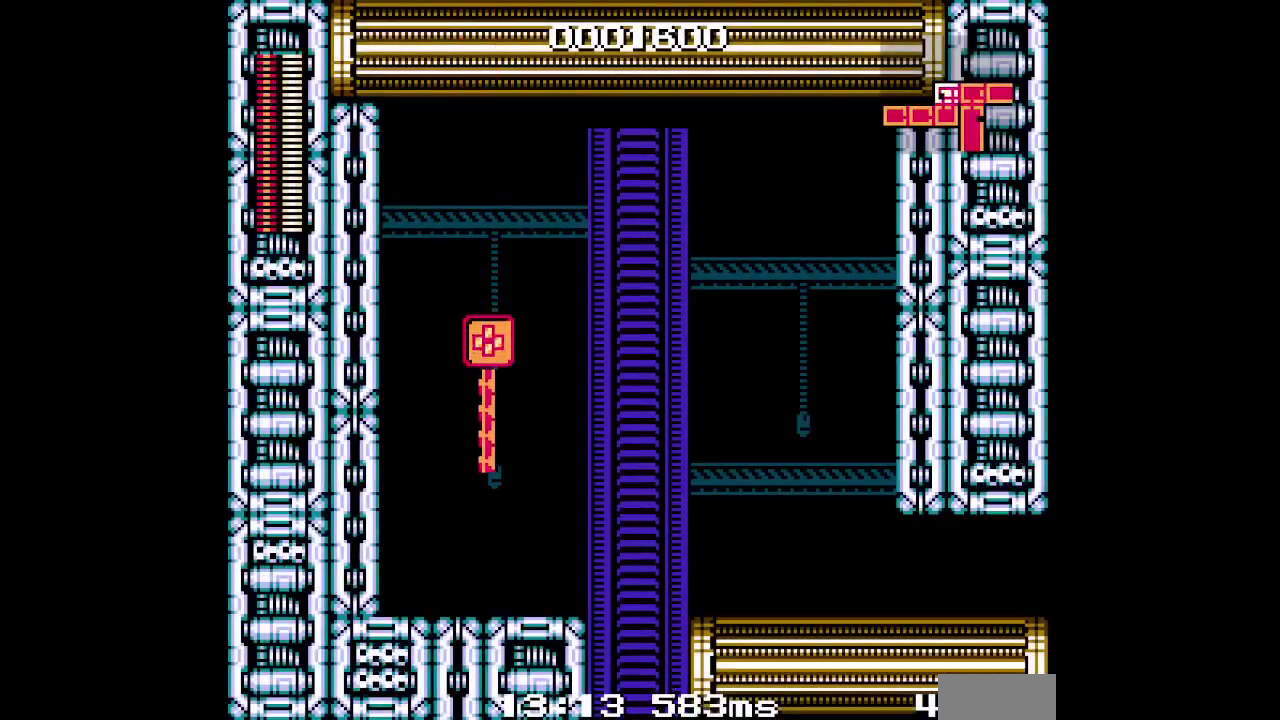
Gameplay with a controller (Xbox layout); each line is a JSON object with the inputs held at the frame after it. "events" lists button and stick changes between this image and that frame as [ms after this image, input, new state], when the widget could be followed in between. Not read: A B DPAD_UP L3 R3 START X Y other_buttons.
{"buttons": ["DPAD_RIGHT"], "events": []}
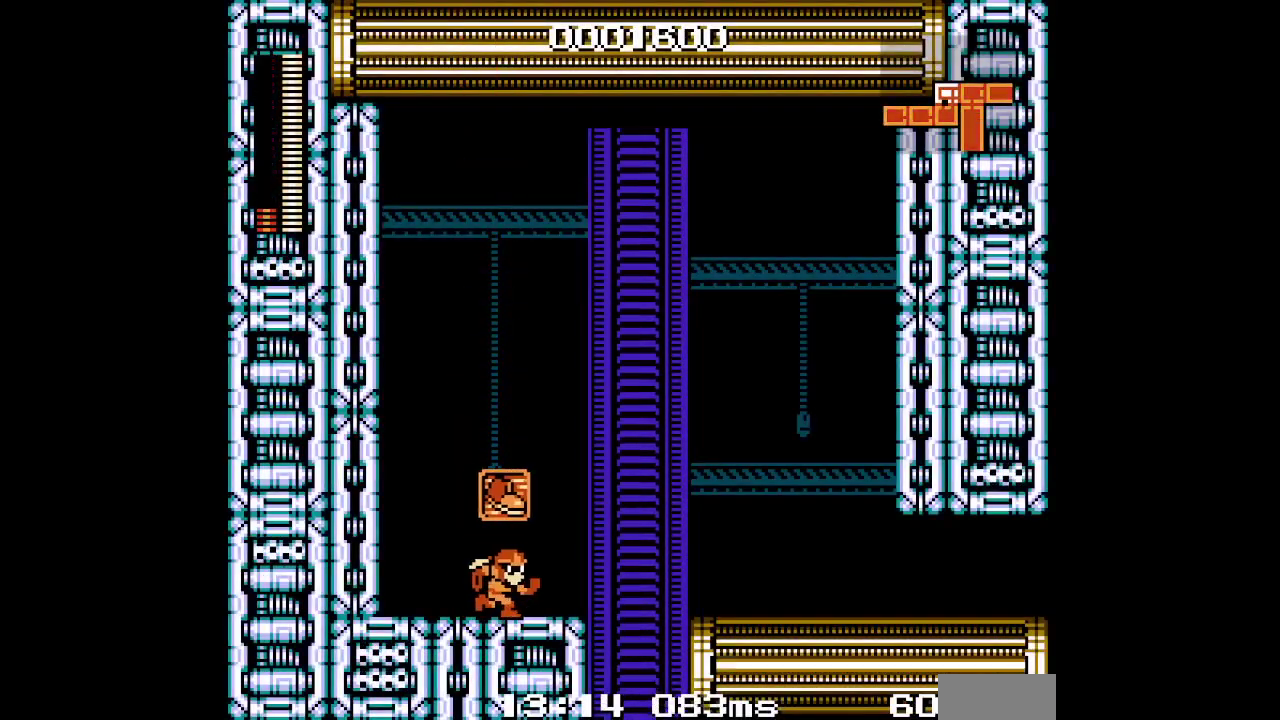
{"buttons": ["DPAD_RIGHT", "HOME"]}
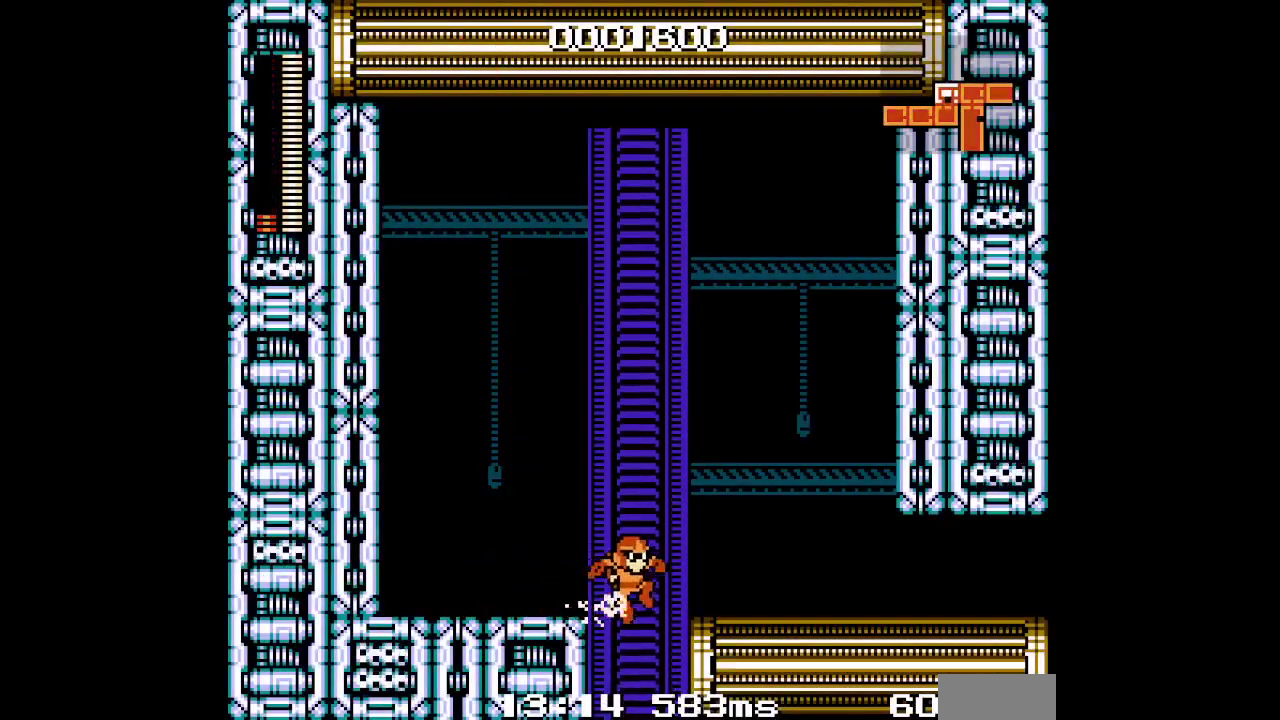
{"buttons": ["DPAD_RIGHT"]}
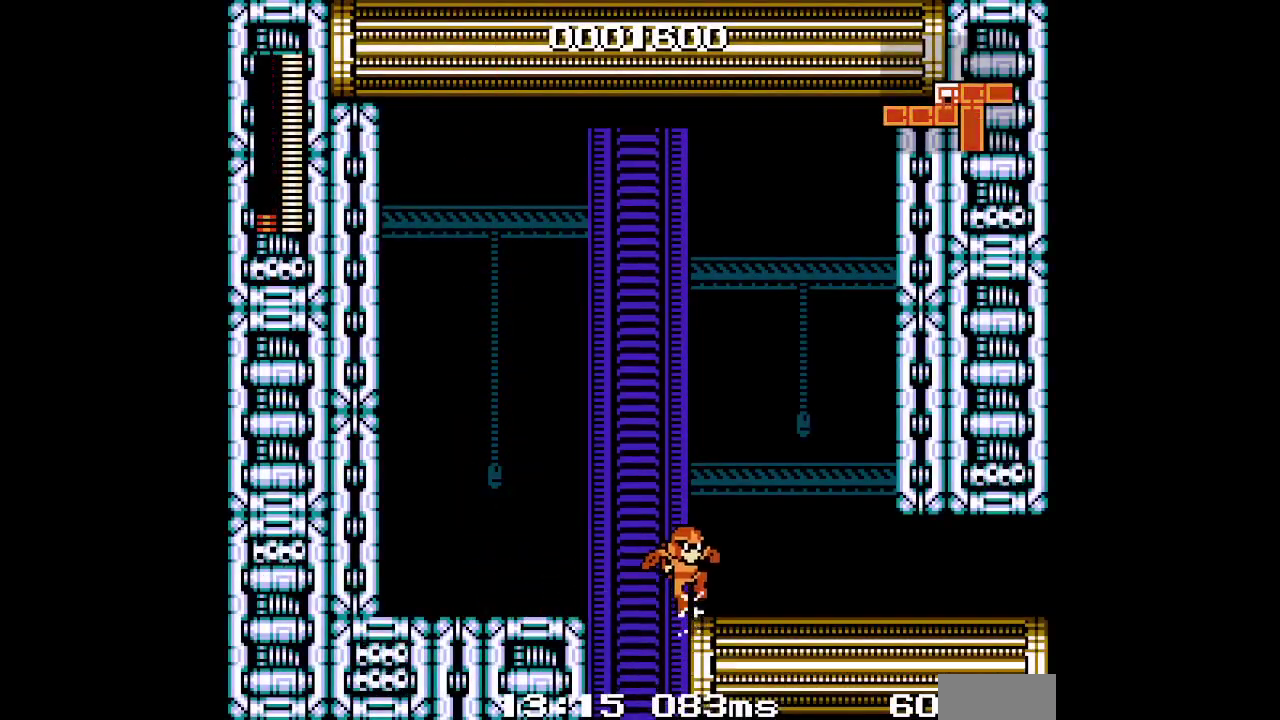
{"buttons": ["DPAD_RIGHT"], "events": []}
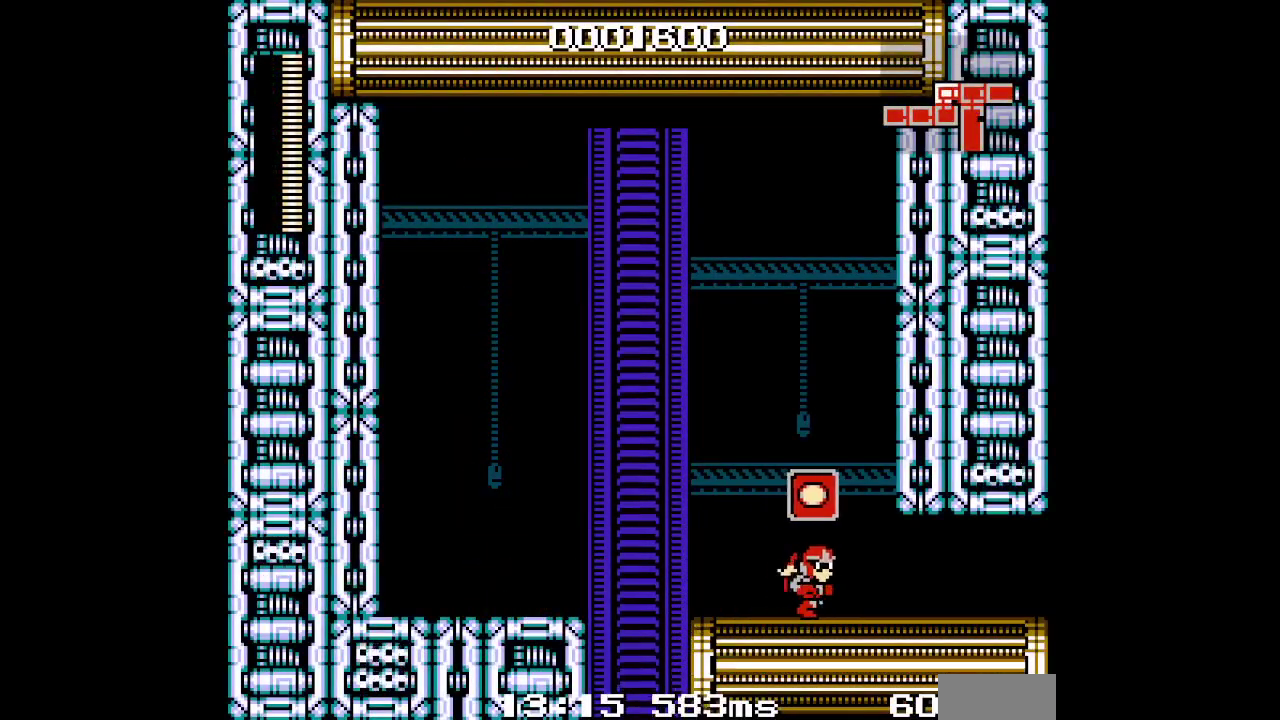
{"buttons": ["DPAD_RIGHT"], "events": []}
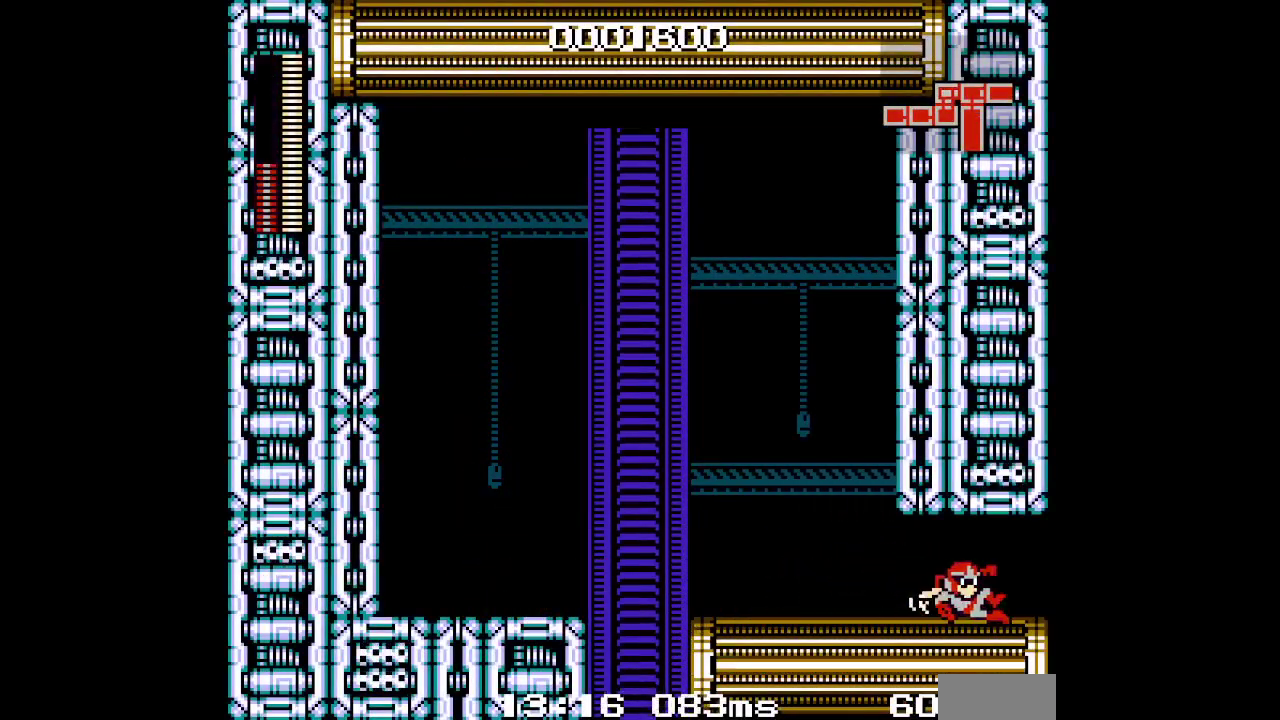
{"buttons": ["DPAD_RIGHT"], "events": []}
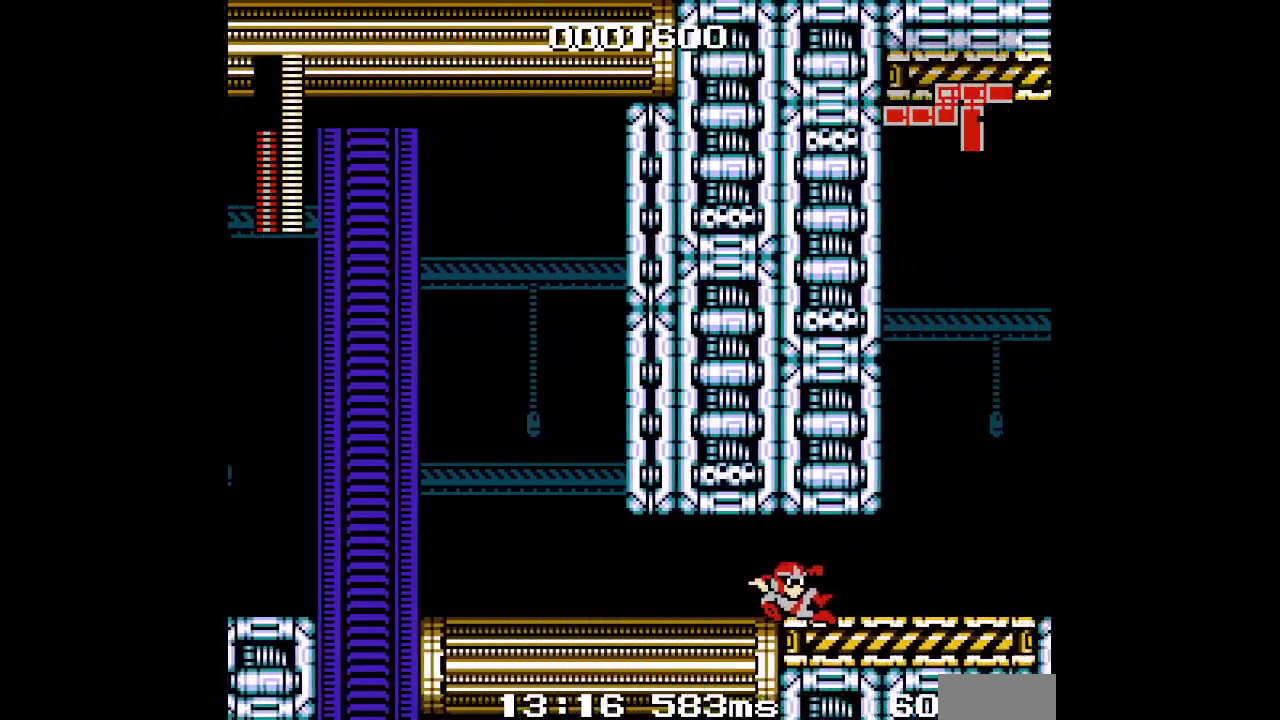
{"buttons": ["DPAD_RIGHT"], "events": []}
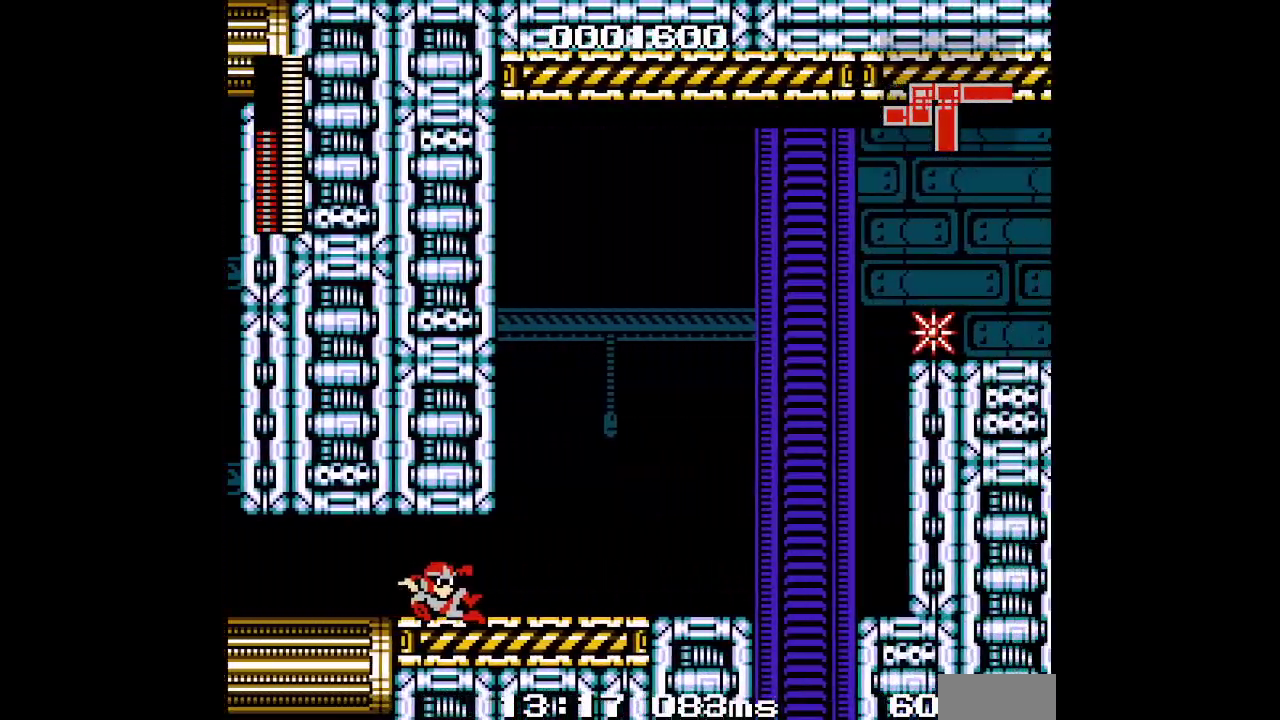
{"buttons": ["DPAD_RIGHT"]}
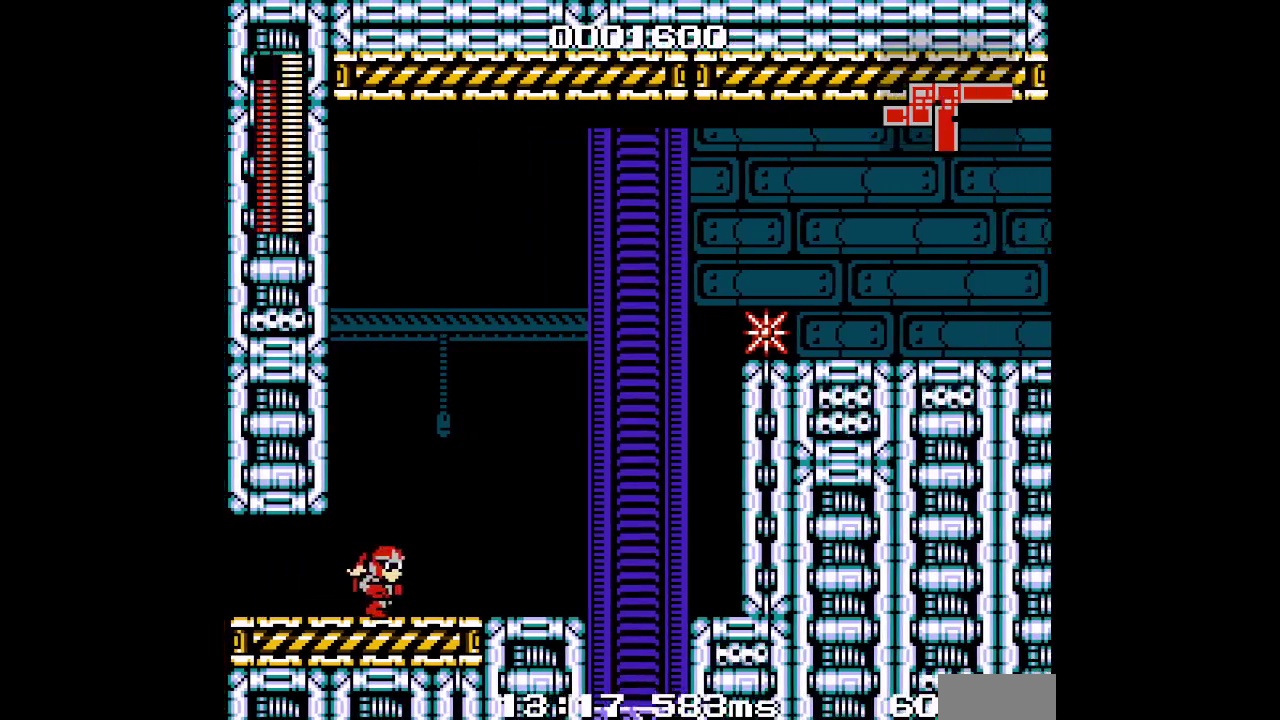
{"buttons": ["DPAD_RIGHT"]}
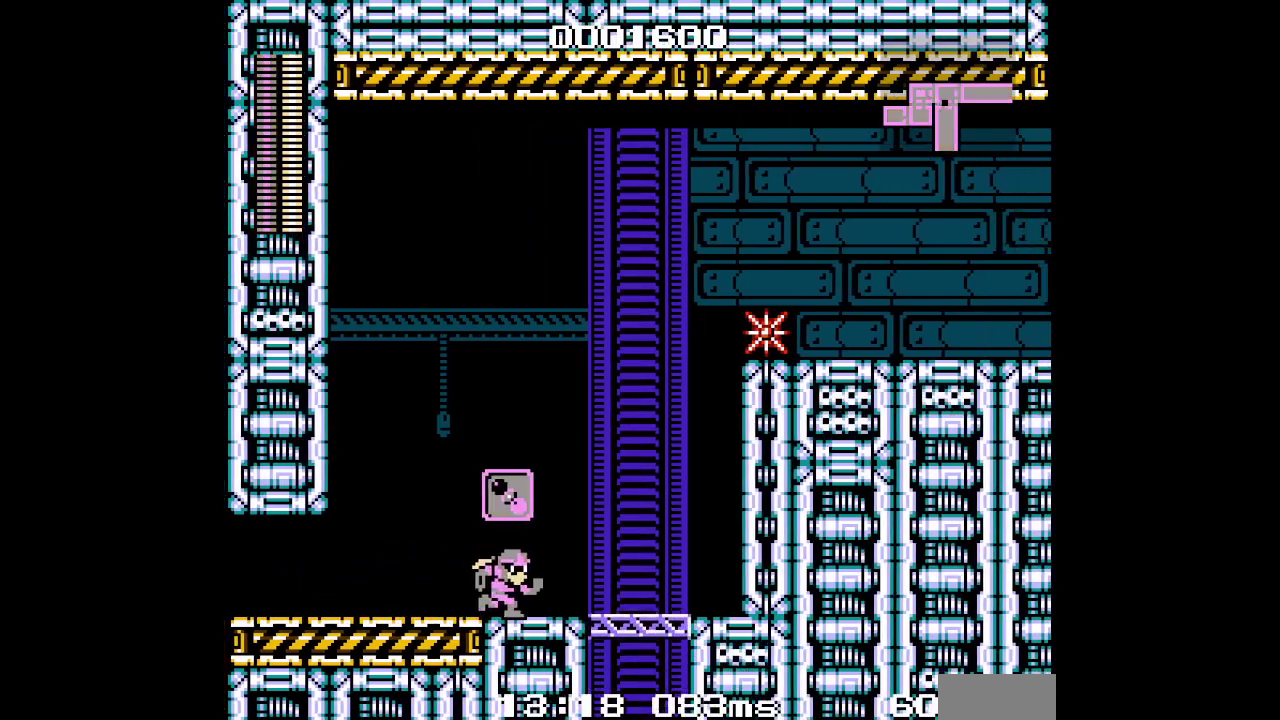
{"buttons": ["L2"]}
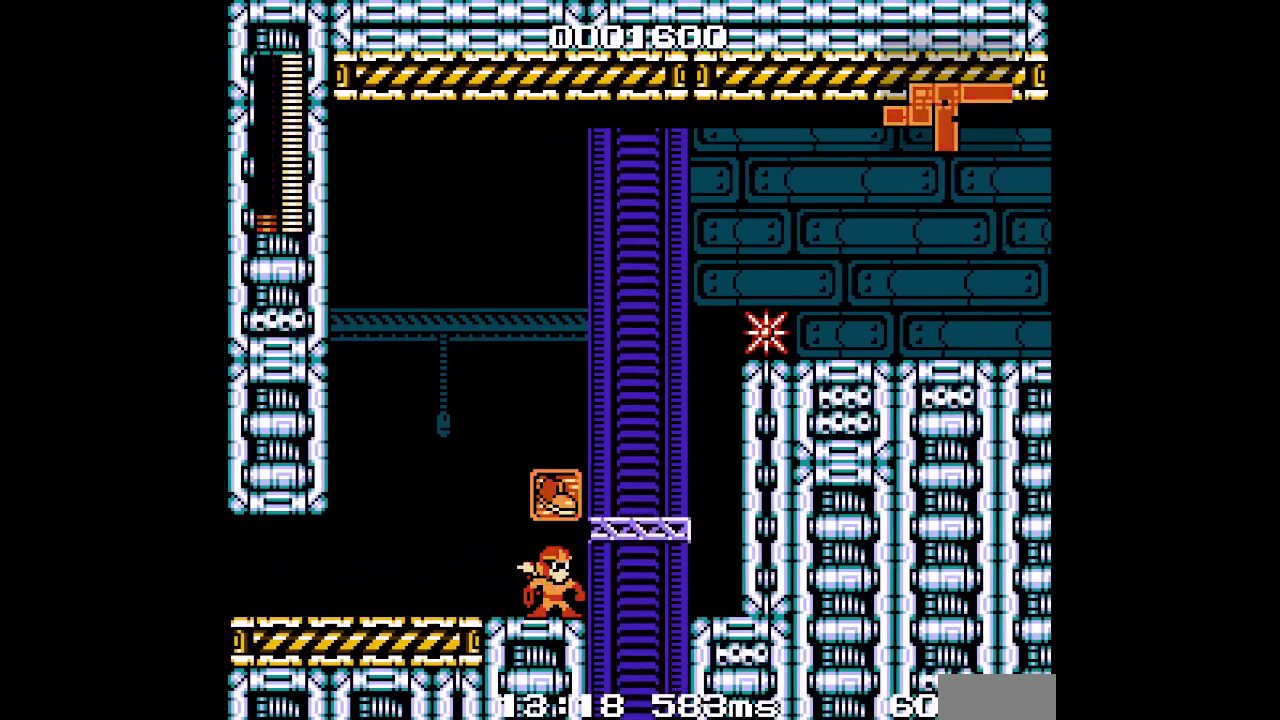
{"buttons": []}
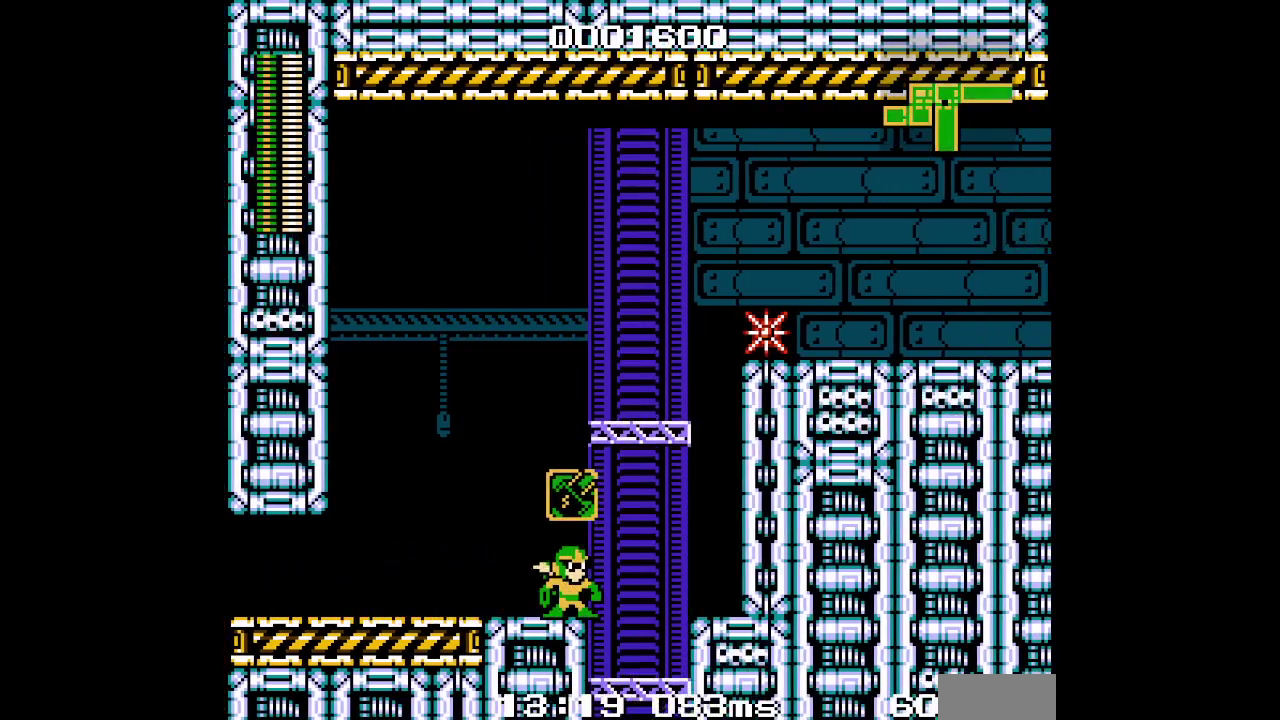
{"buttons": ["L2", "DPAD_RIGHT"]}
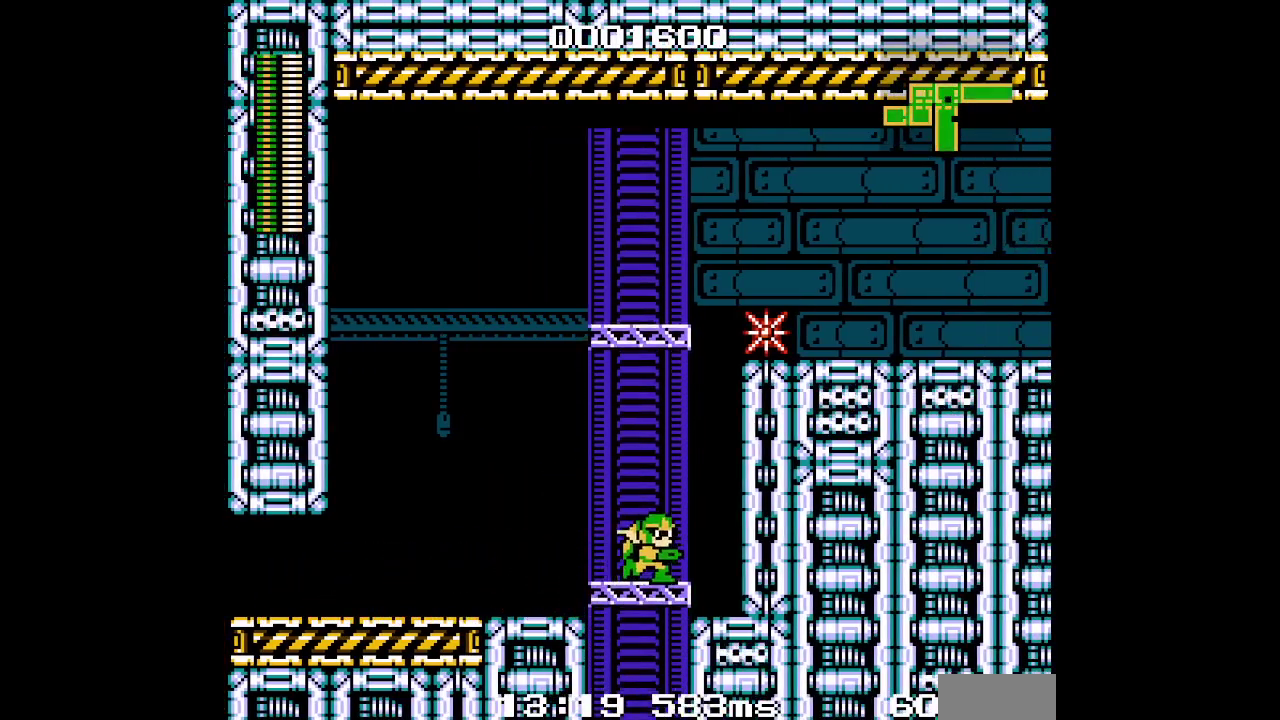
{"buttons": []}
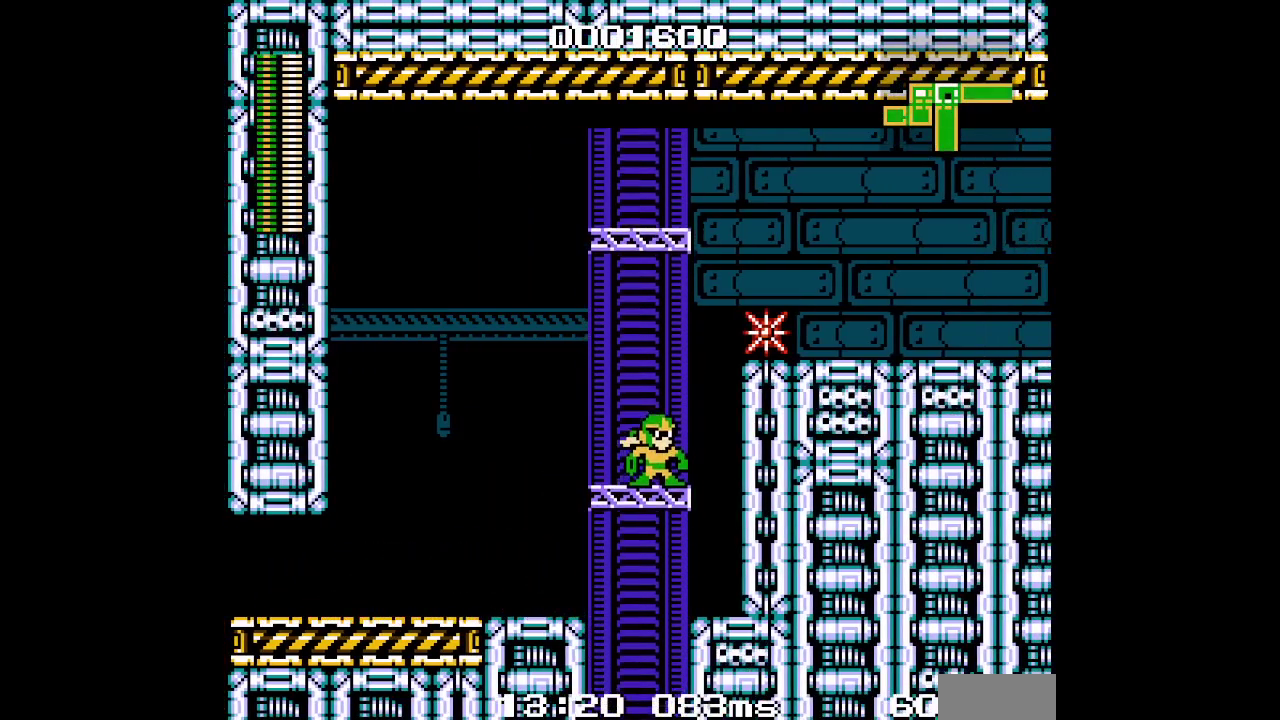
{"buttons": ["L2"]}
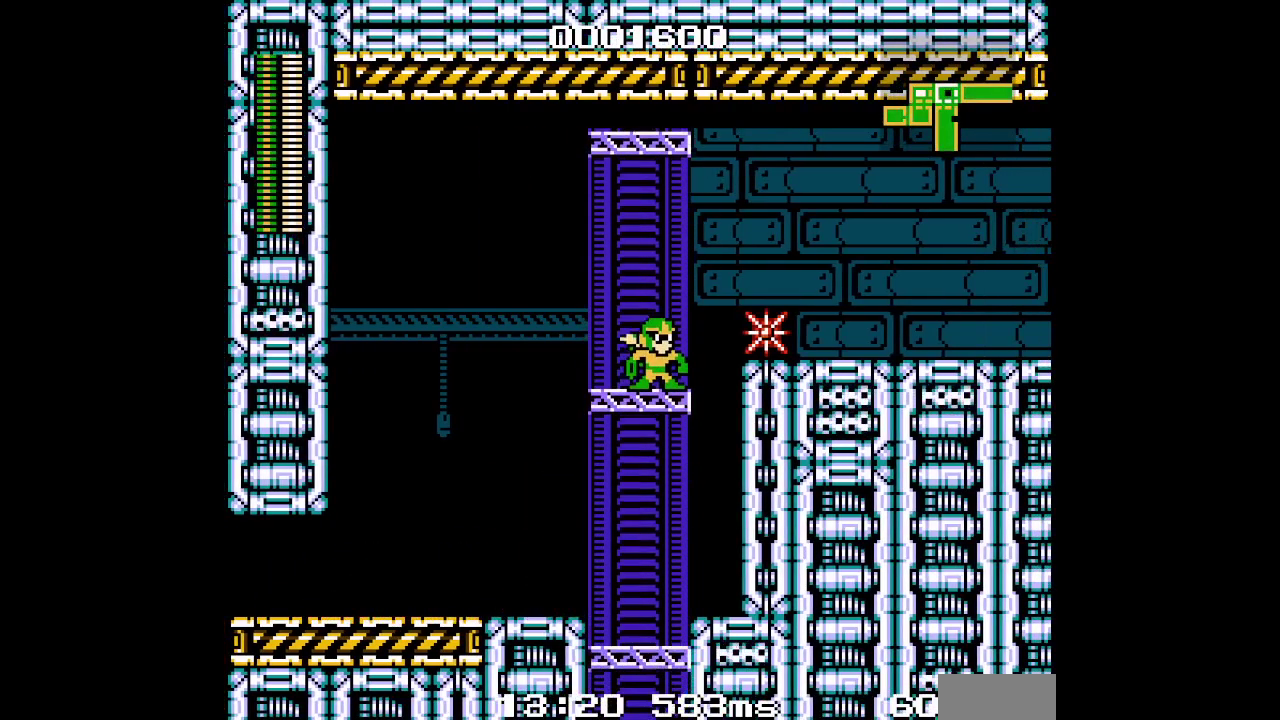
{"buttons": []}